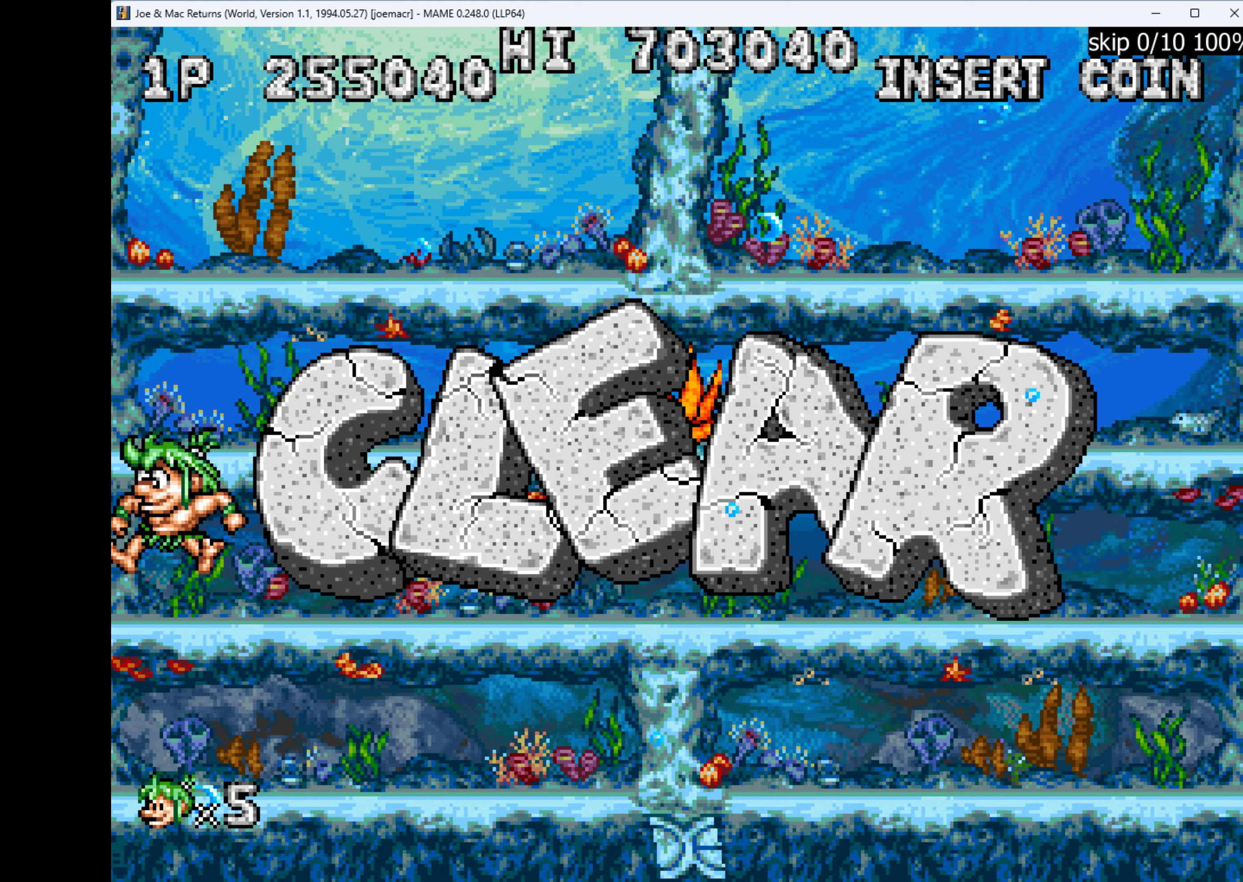
Gameplay with keyboard; each line is a JSON object with the keys held at the frame after it. "events" lists presses ("down") and releases ("up") of "1", "2", "3", "4", "a", "alt", "ctrl", "d", "down", "e", "h", "left", "q", "r", "right", "s", "shift", "space", "tab", "up", "w", "x" and "z" between this image and that frame as [ms after this image, input, new state], when the widget could be followed in between. No other keys are recorded. Mouse input is not recorded.
{"keys": [], "events": [[100, "q", "up"]]}
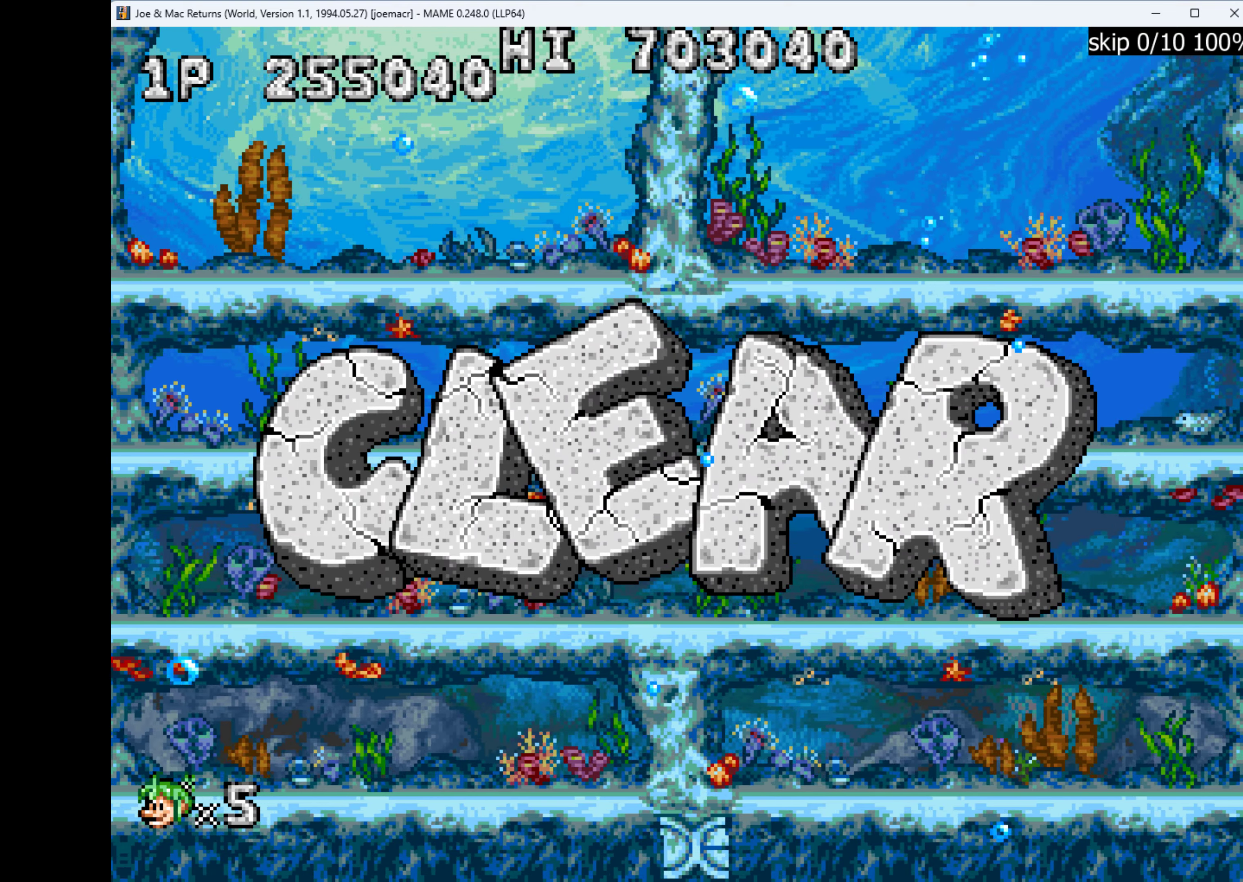
{"keys": [], "events": []}
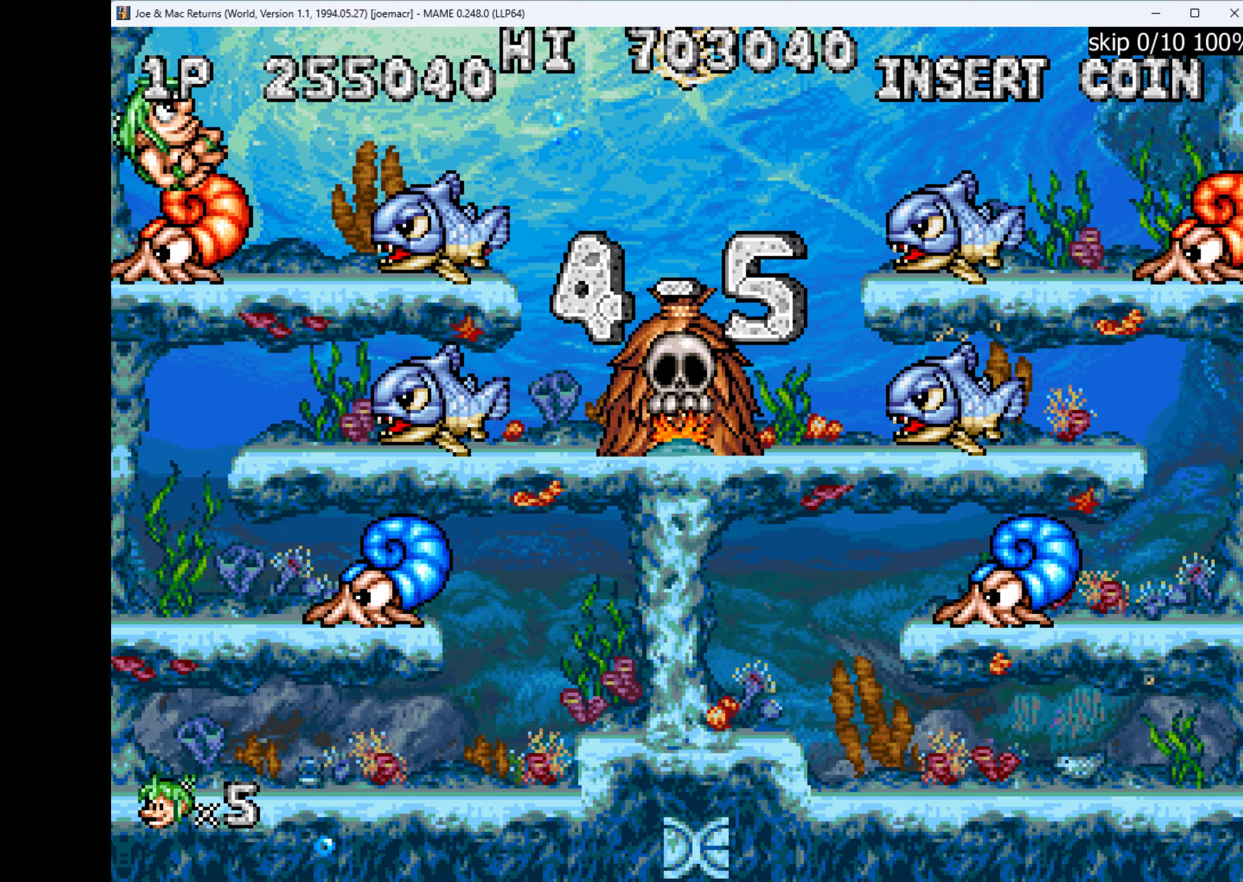
{"keys": [], "events": []}
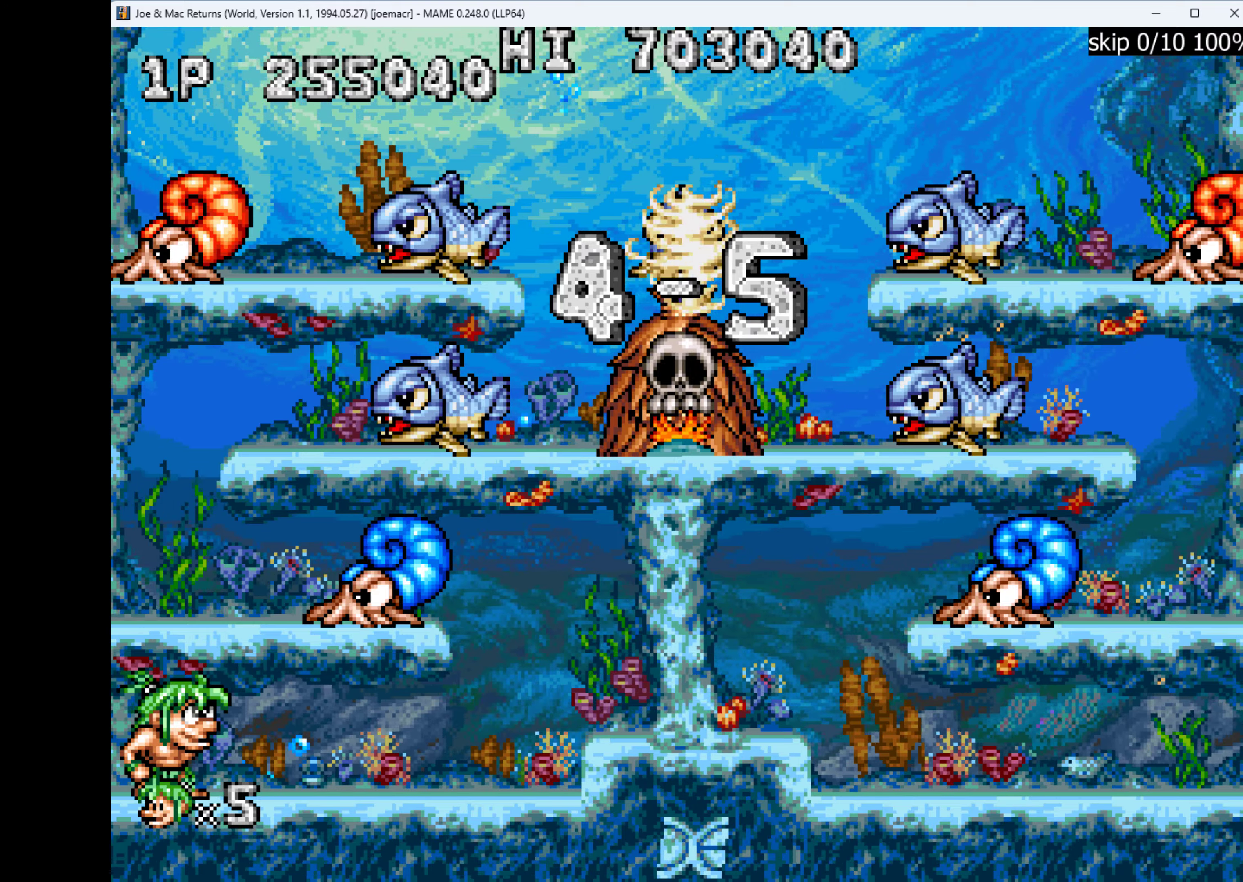
{"keys": ["w"], "events": [[300, "w", "down"]]}
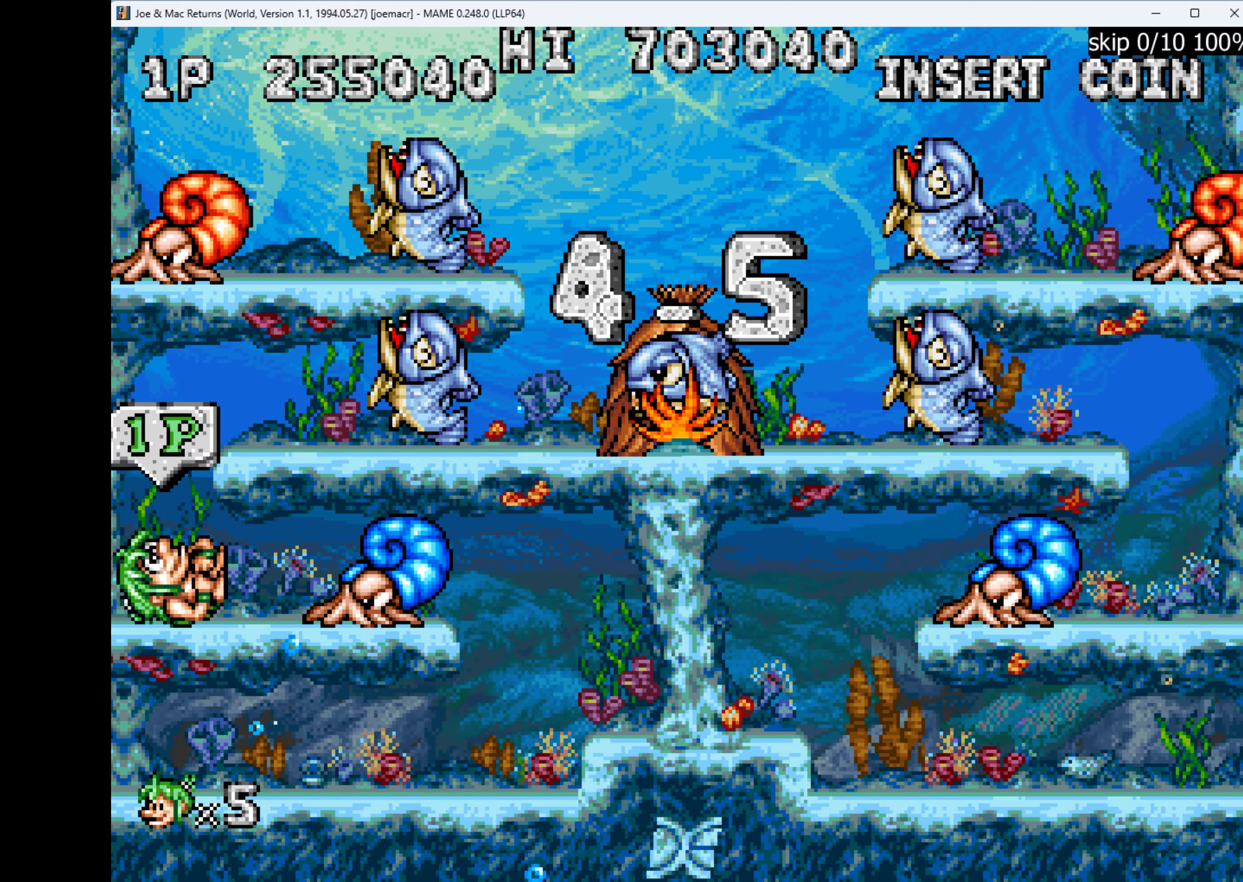
{"keys": ["right"], "events": [[33, "w", "up"], [66, "q", "down"], [233, "q", "up"], [400, "right", "down"]]}
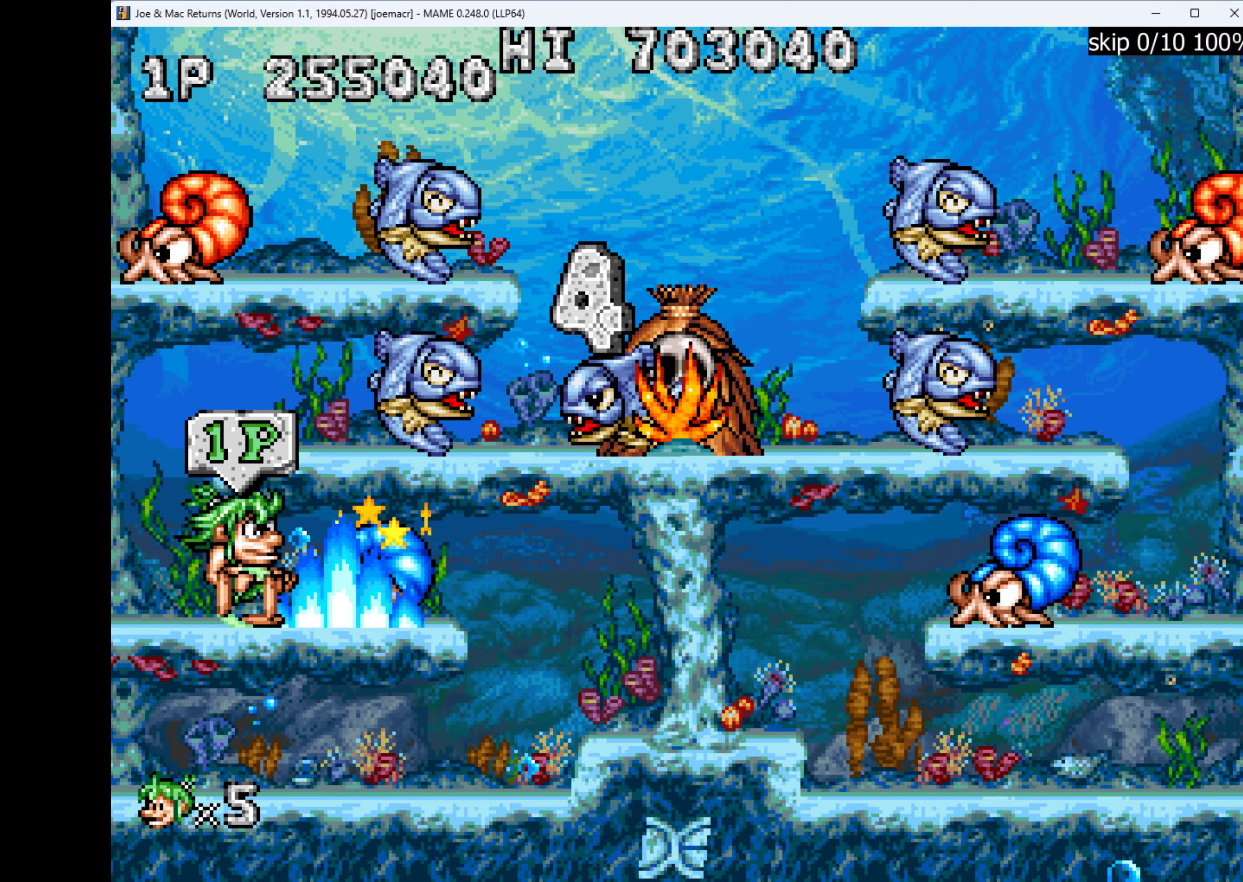
{"keys": ["right"], "events": [[33, "right", "up"], [133, "w", "down"], [333, "w", "up"], [400, "right", "down"]]}
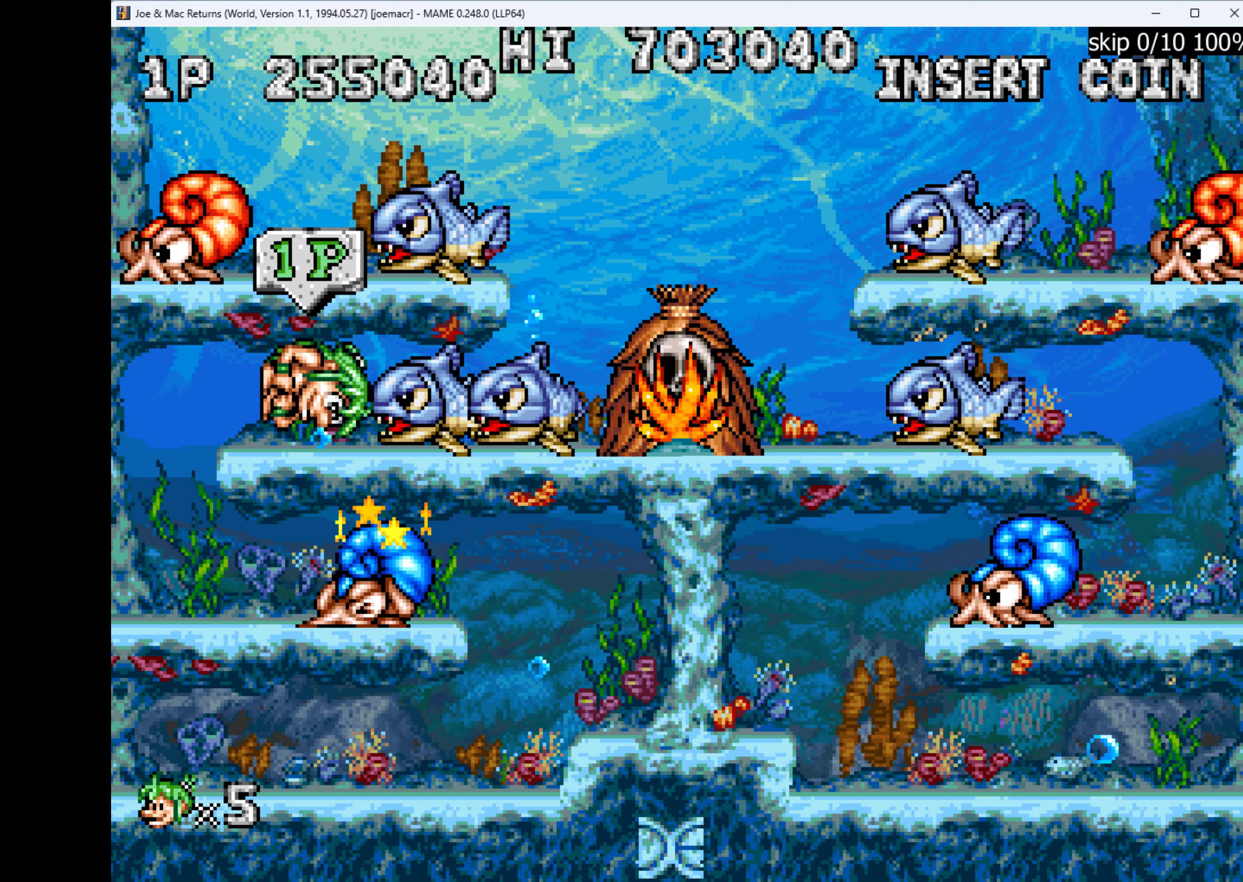
{"keys": ["right"], "events": [[33, "q", "down"], [33, "right", "up"], [266, "q", "up"], [333, "q", "down"], [400, "q", "up"], [466, "right", "down"]]}
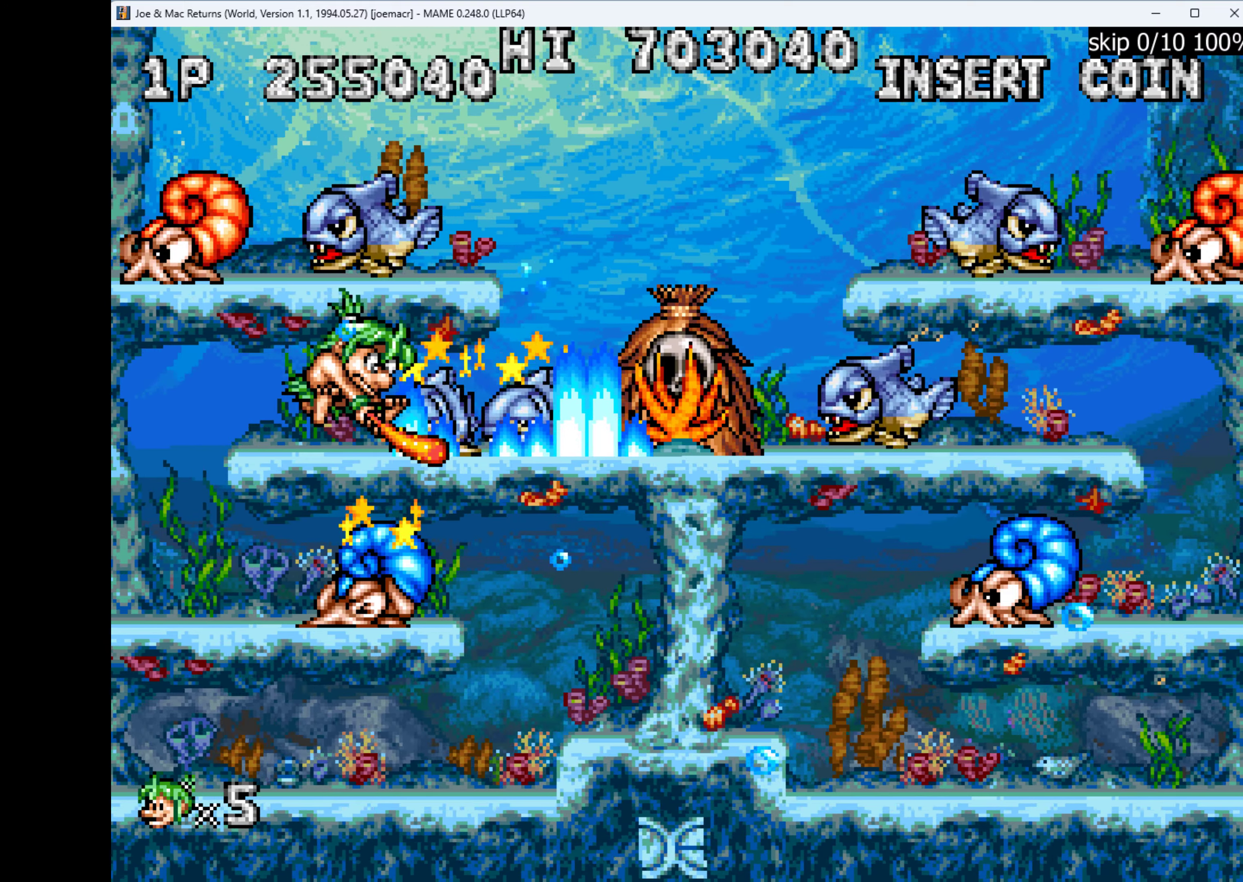
{"keys": ["left"], "events": [[400, "left", "down"], [400, "right", "up"]]}
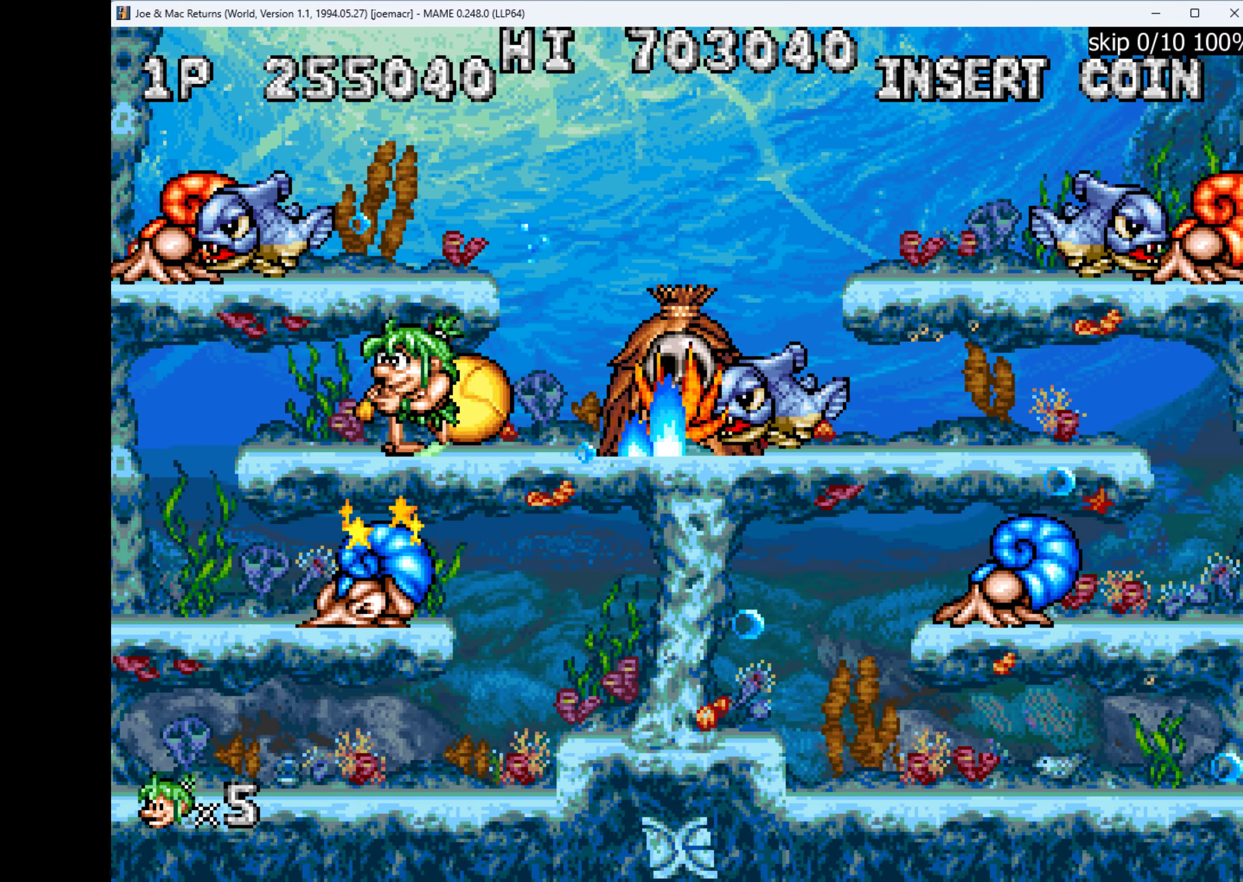
{"keys": [], "events": [[166, "down", "down"], [166, "left", "up"], [200, "w", "down"], [366, "w", "up"], [466, "down", "up"]]}
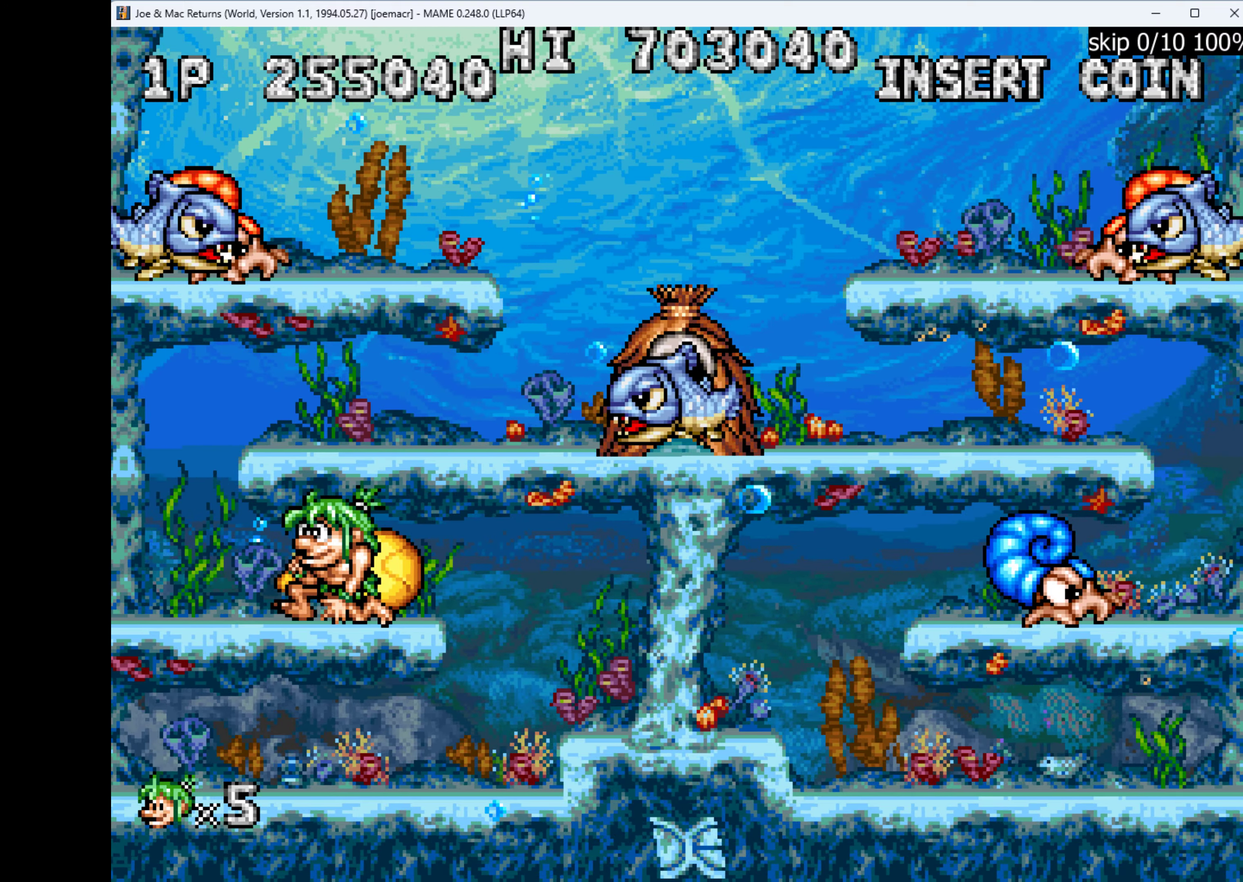
{"keys": ["left"], "events": [[133, "w", "down"], [366, "w", "up"], [433, "left", "down"]]}
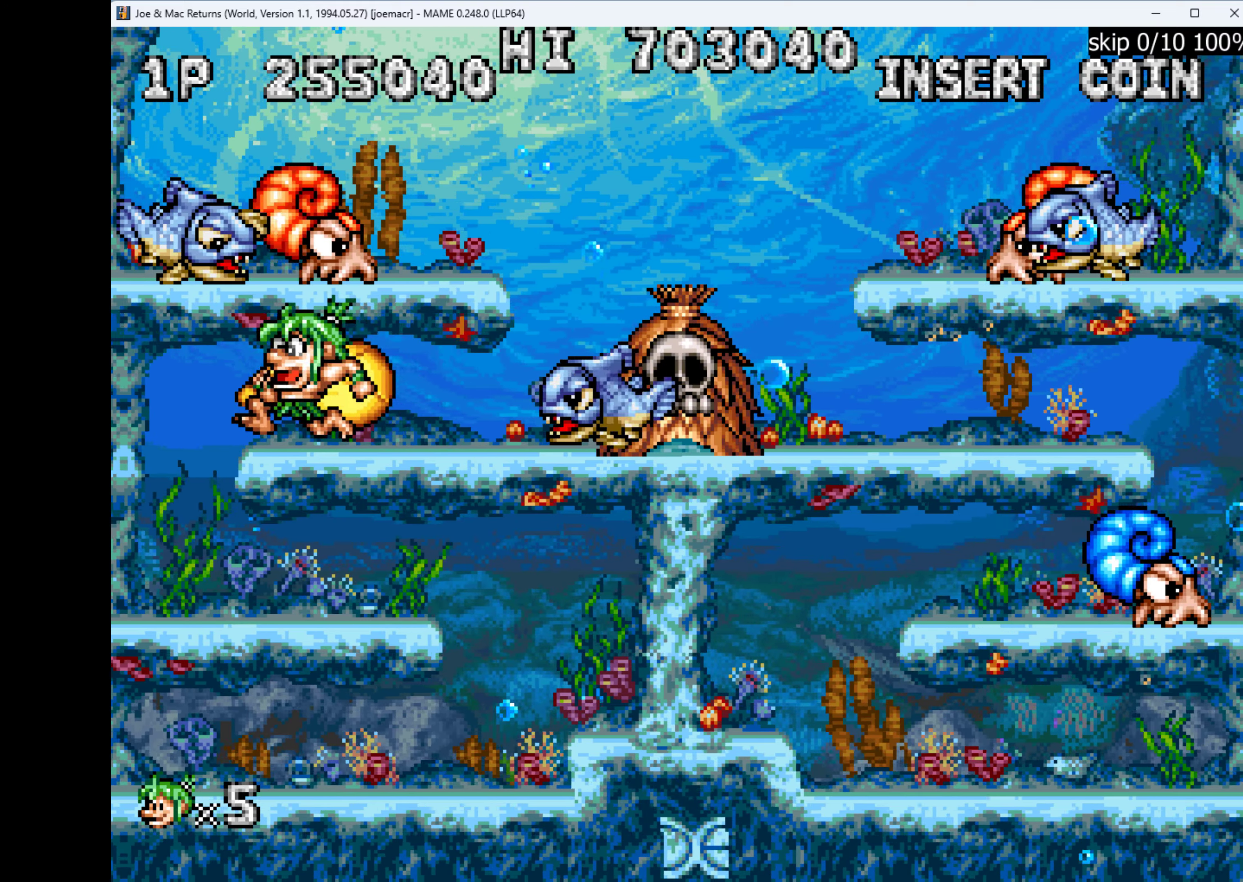
{"keys": [], "events": [[33, "left", "up"], [33, "right", "down"], [133, "q", "down"], [133, "right", "up"], [233, "q", "up"]]}
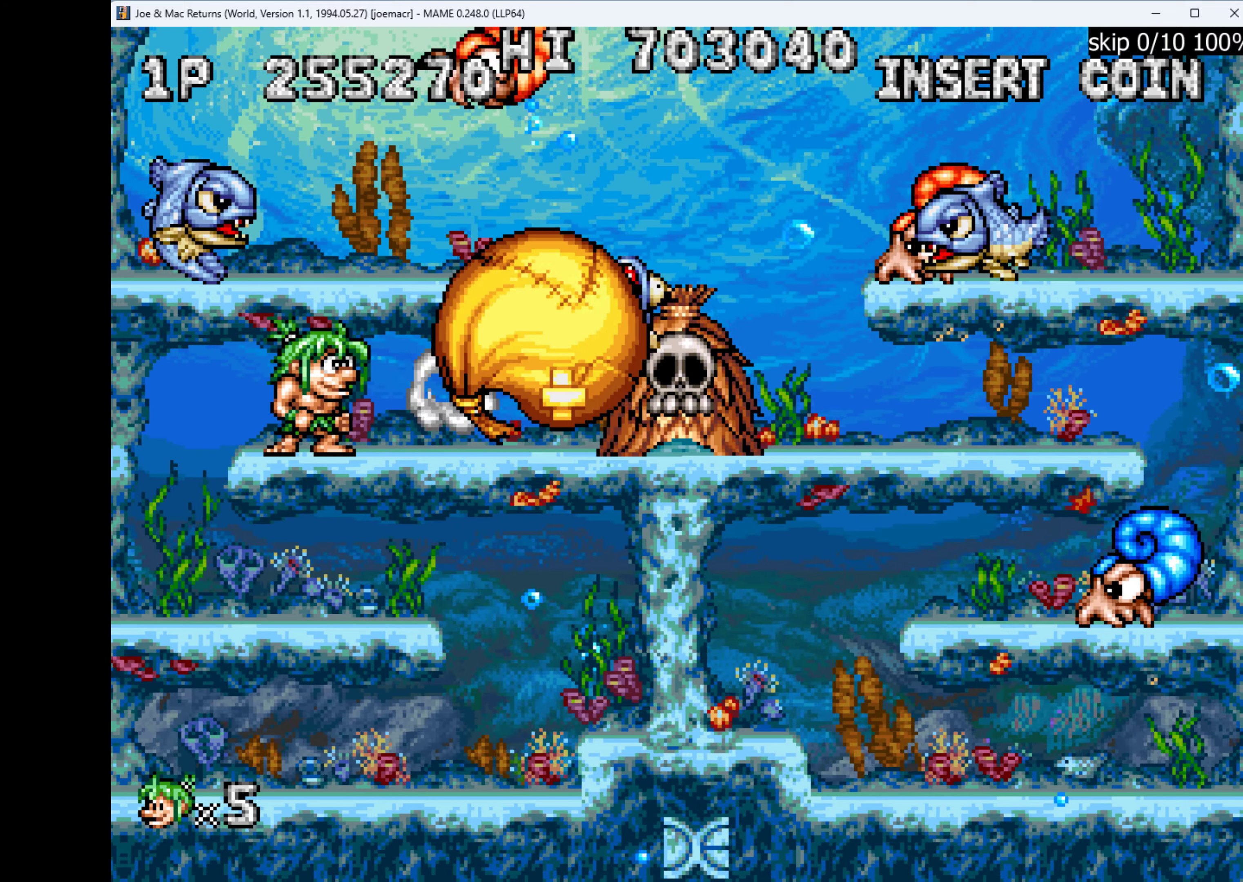
{"keys": ["left", "w"], "events": [[300, "right", "down"], [400, "w", "down"], [466, "left", "down"], [466, "right", "up"]]}
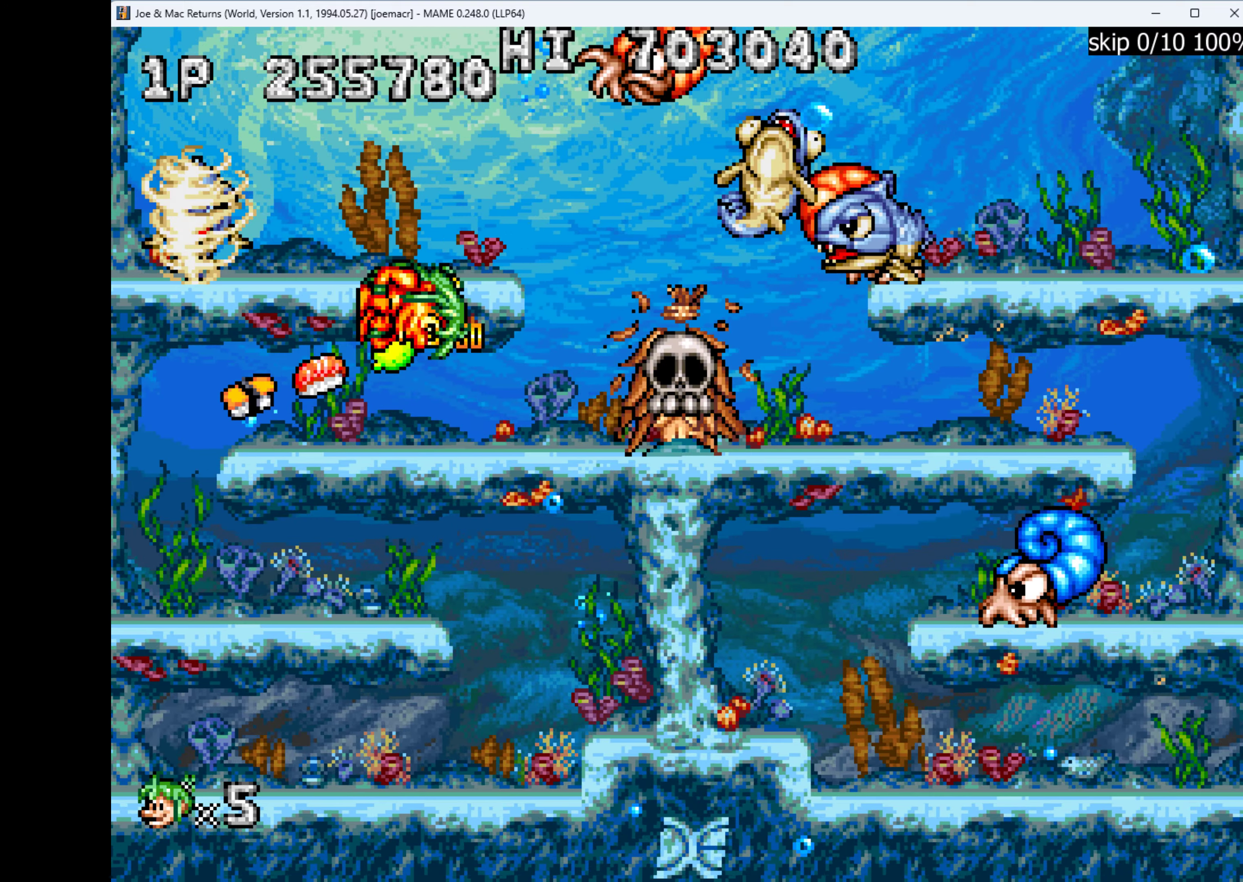
{"keys": ["down"], "events": [[66, "q", "down"], [66, "w", "up"], [133, "left", "up"], [200, "q", "up"], [467, "down", "down"]]}
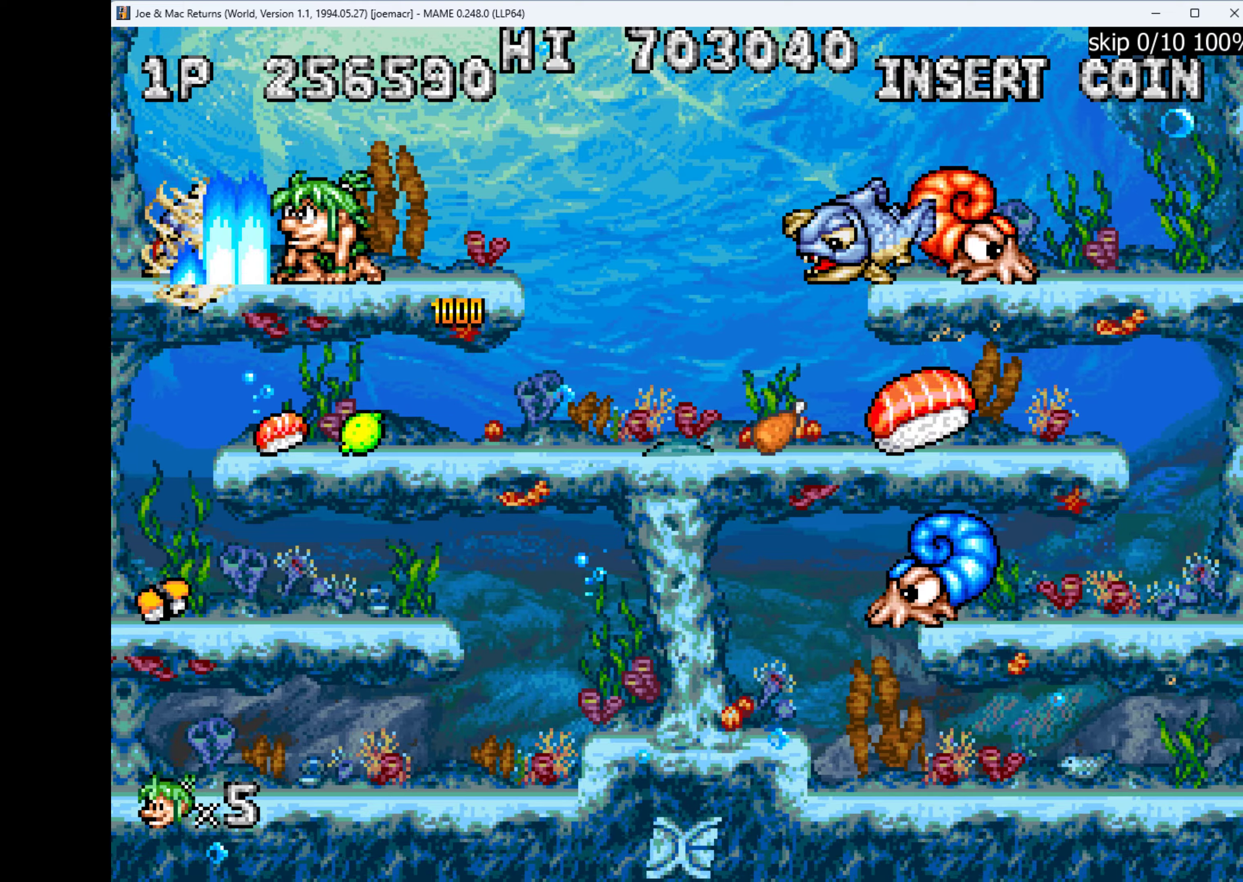
{"keys": ["down"], "events": [[67, "w", "down"], [267, "w", "up"], [400, "down", "up"], [500, "down", "down"]]}
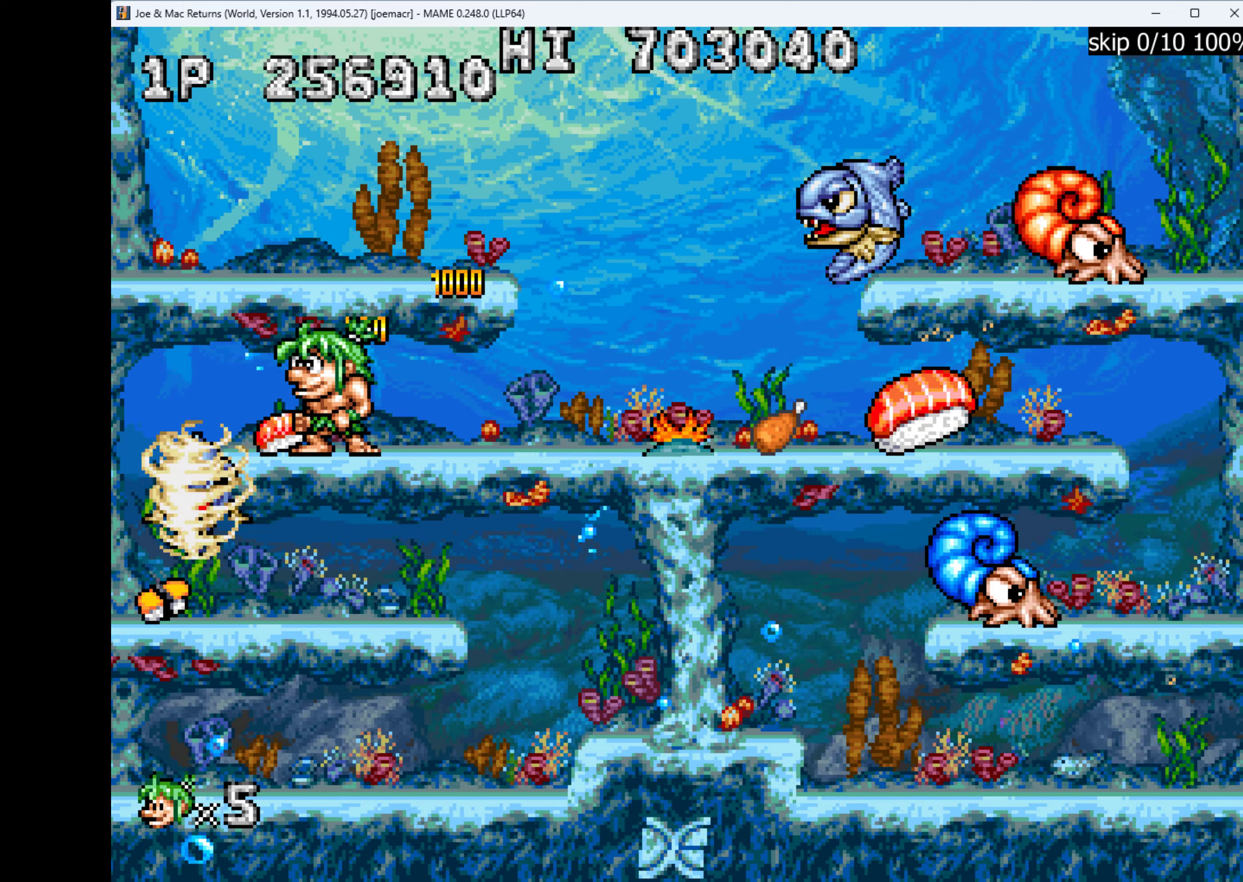
{"keys": [], "events": [[134, "w", "down"], [234, "w", "up"], [334, "down", "up"], [367, "q", "down"], [500, "q", "up"]]}
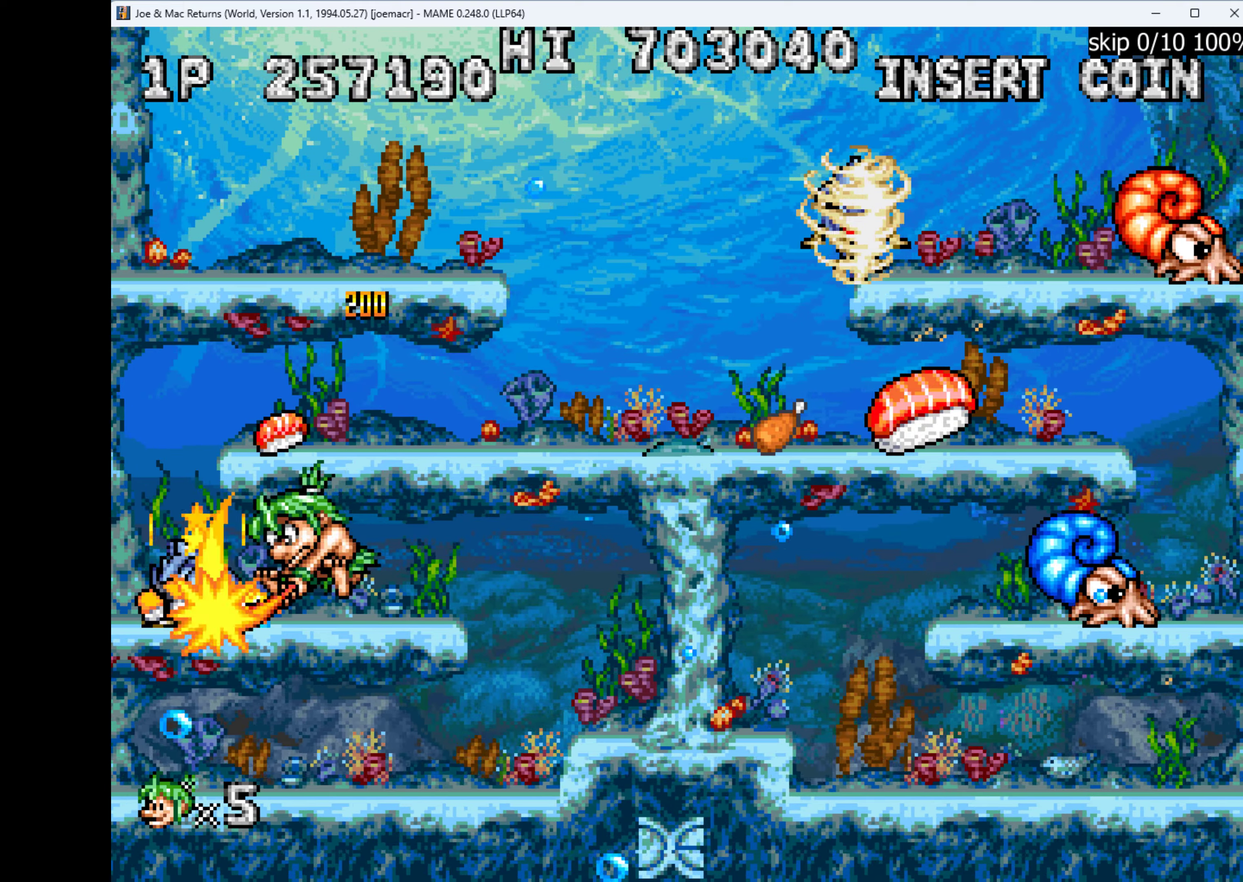
{"keys": ["right", "w"], "events": [[67, "left", "down"], [434, "right", "down"], [467, "left", "up"], [467, "w", "down"]]}
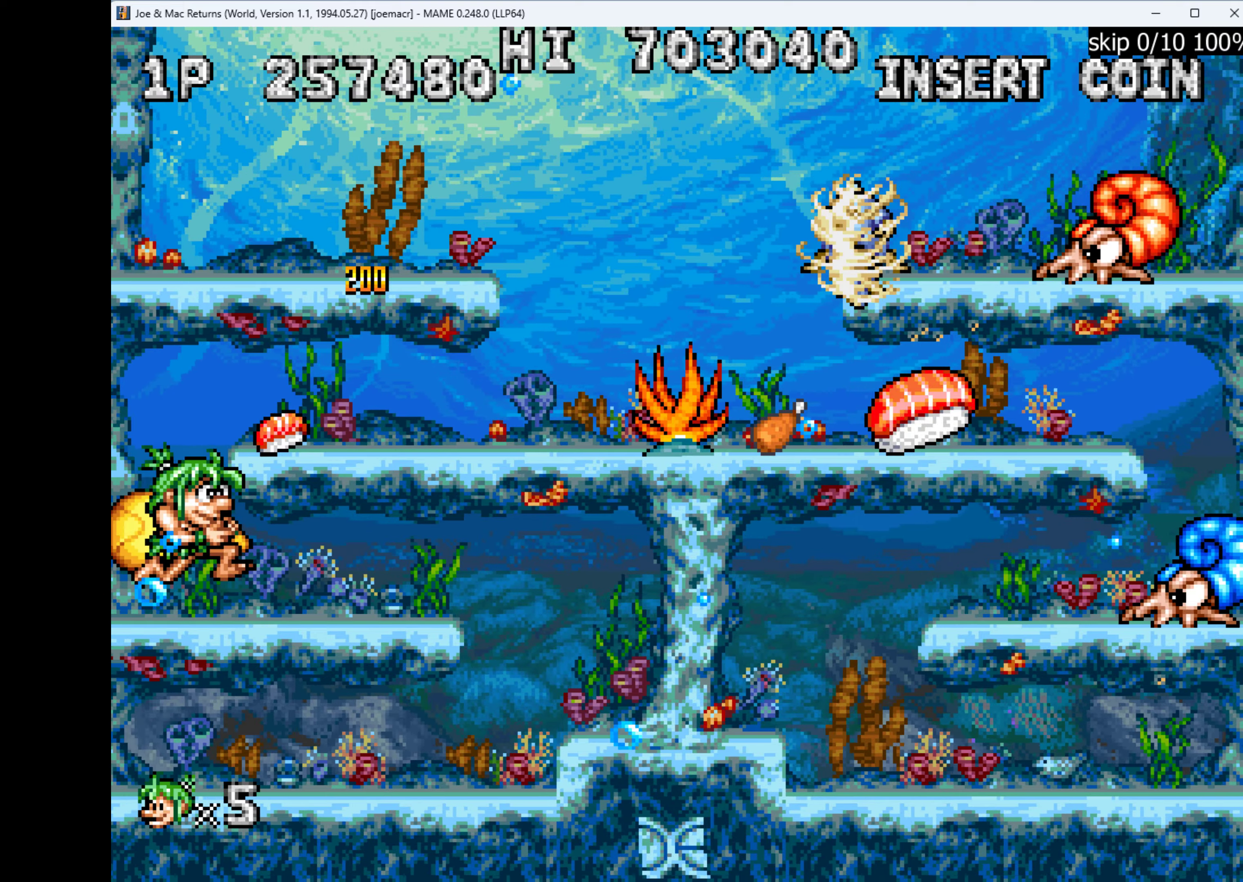
{"keys": ["right", "w"], "events": [[134, "w", "up"], [500, "w", "down"]]}
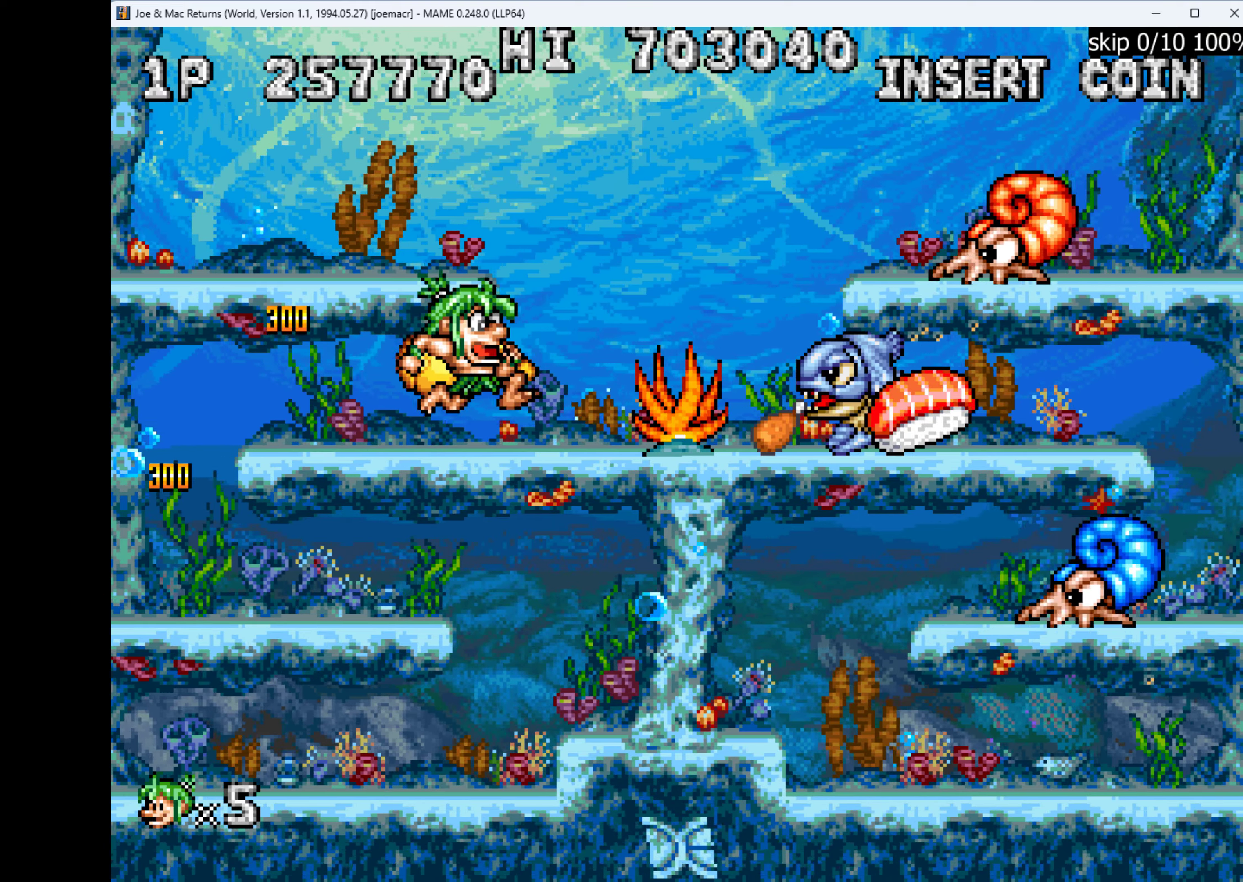
{"keys": ["left"], "events": [[200, "q", "down"], [267, "w", "up"], [300, "q", "up"], [300, "right", "up"], [367, "left", "down"]]}
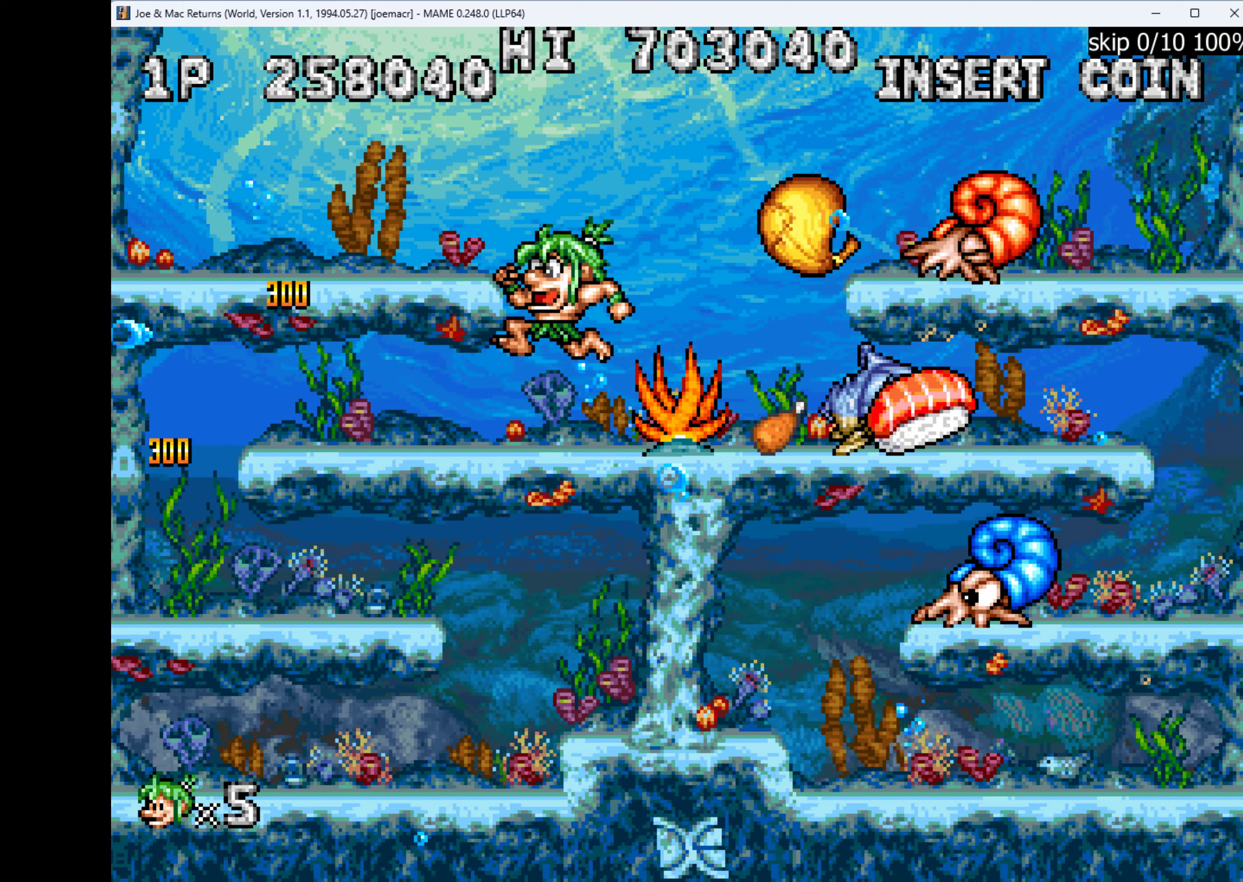
{"keys": ["right"], "events": [[334, "left", "up"], [400, "right", "down"]]}
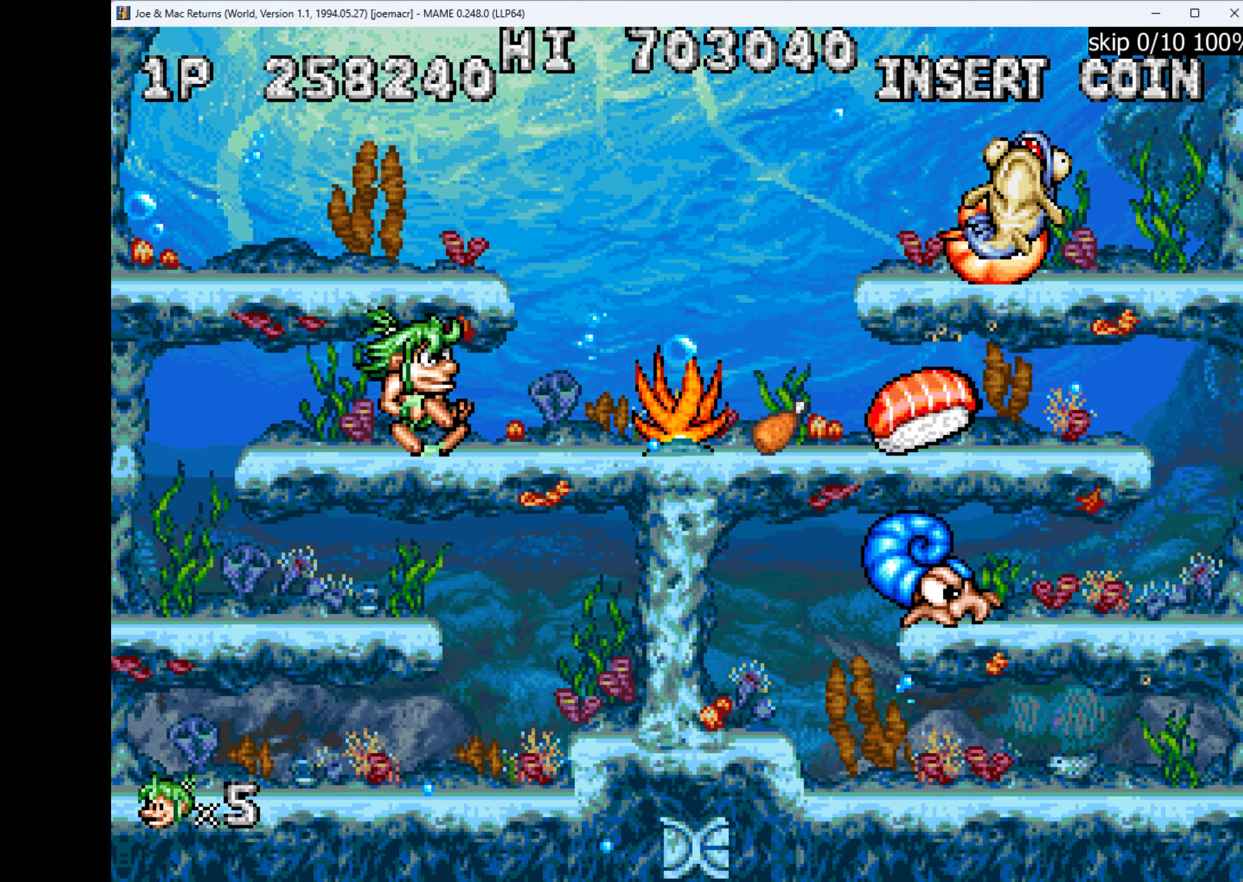
{"keys": ["w"], "events": [[67, "right", "up"], [500, "w", "down"]]}
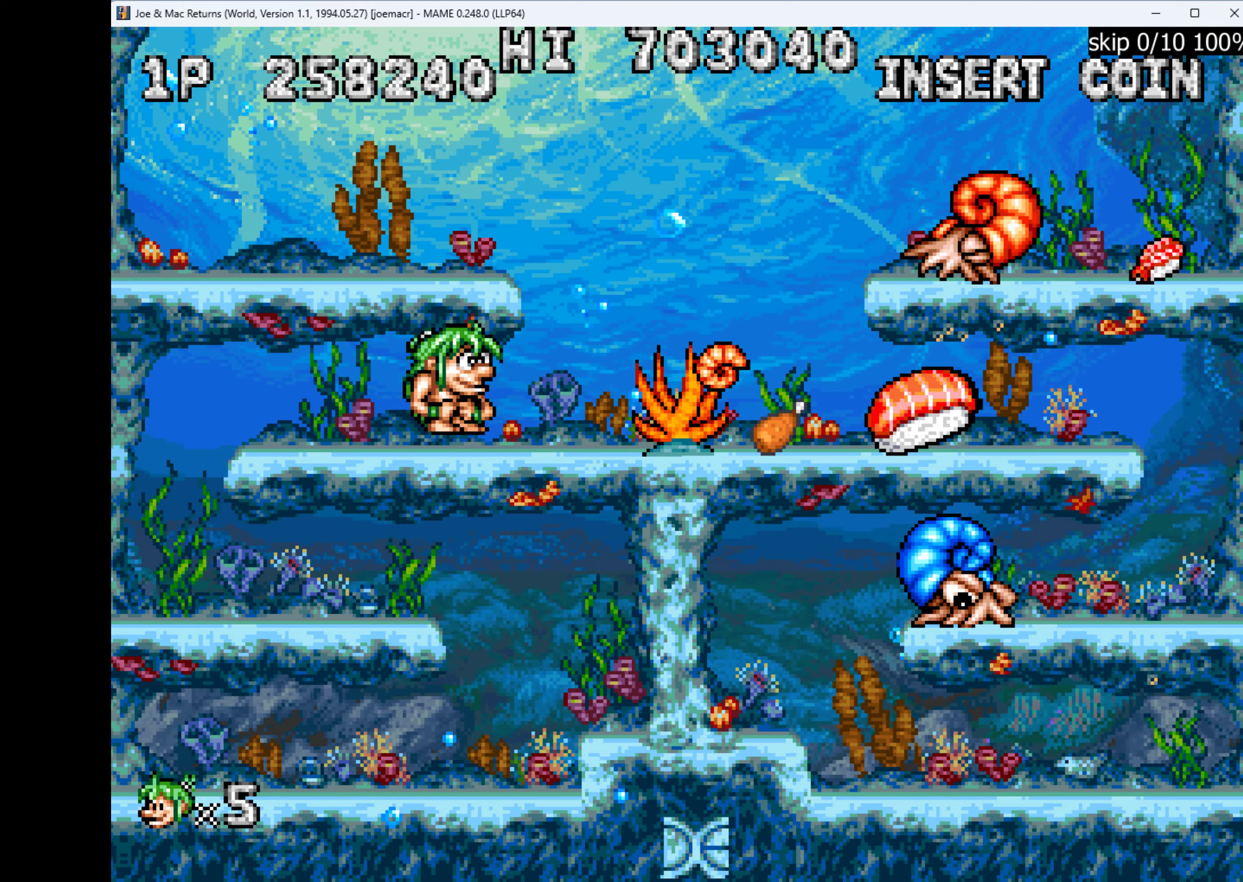
{"keys": ["right"], "events": [[167, "w", "up"], [500, "right", "down"]]}
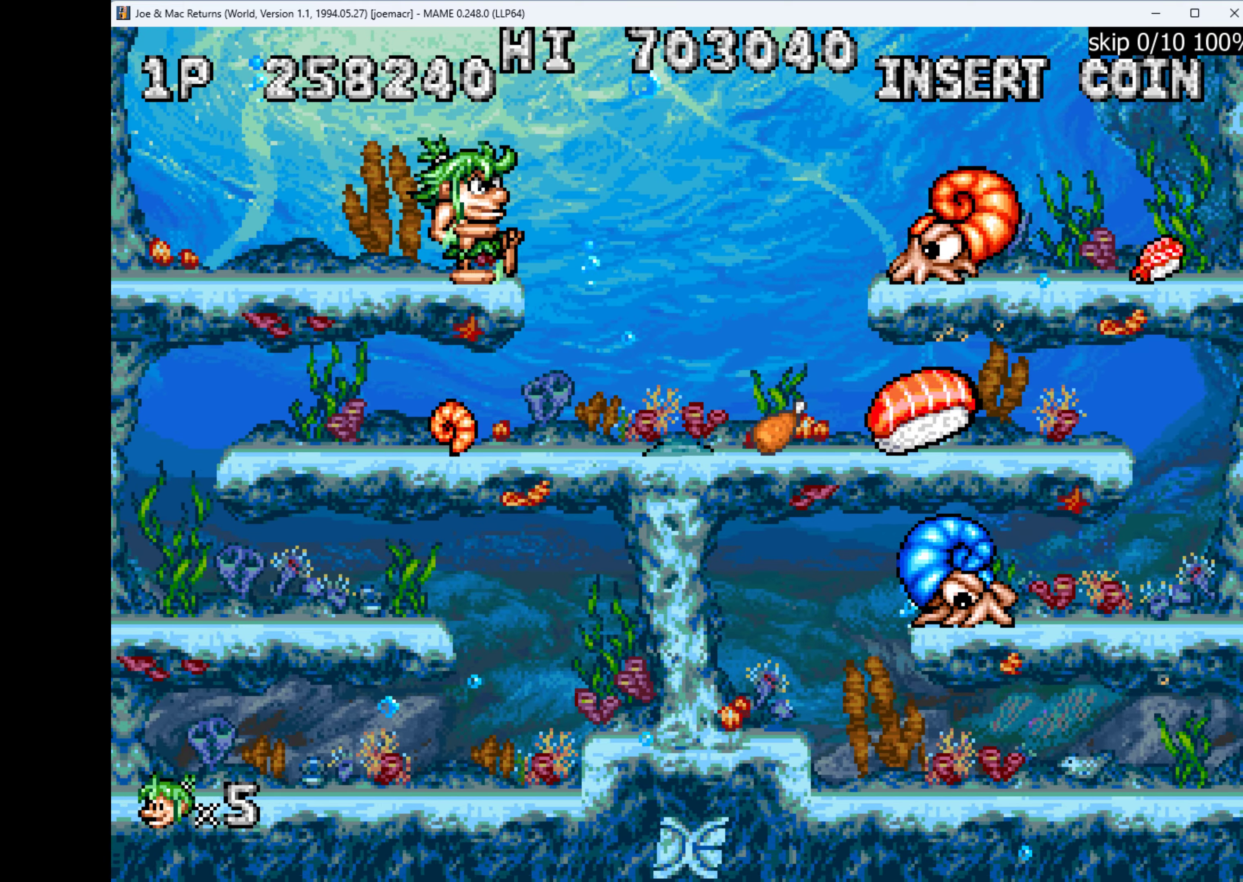
{"keys": ["q", "right"], "events": [[67, "w", "down"], [267, "w", "up"], [434, "q", "down"]]}
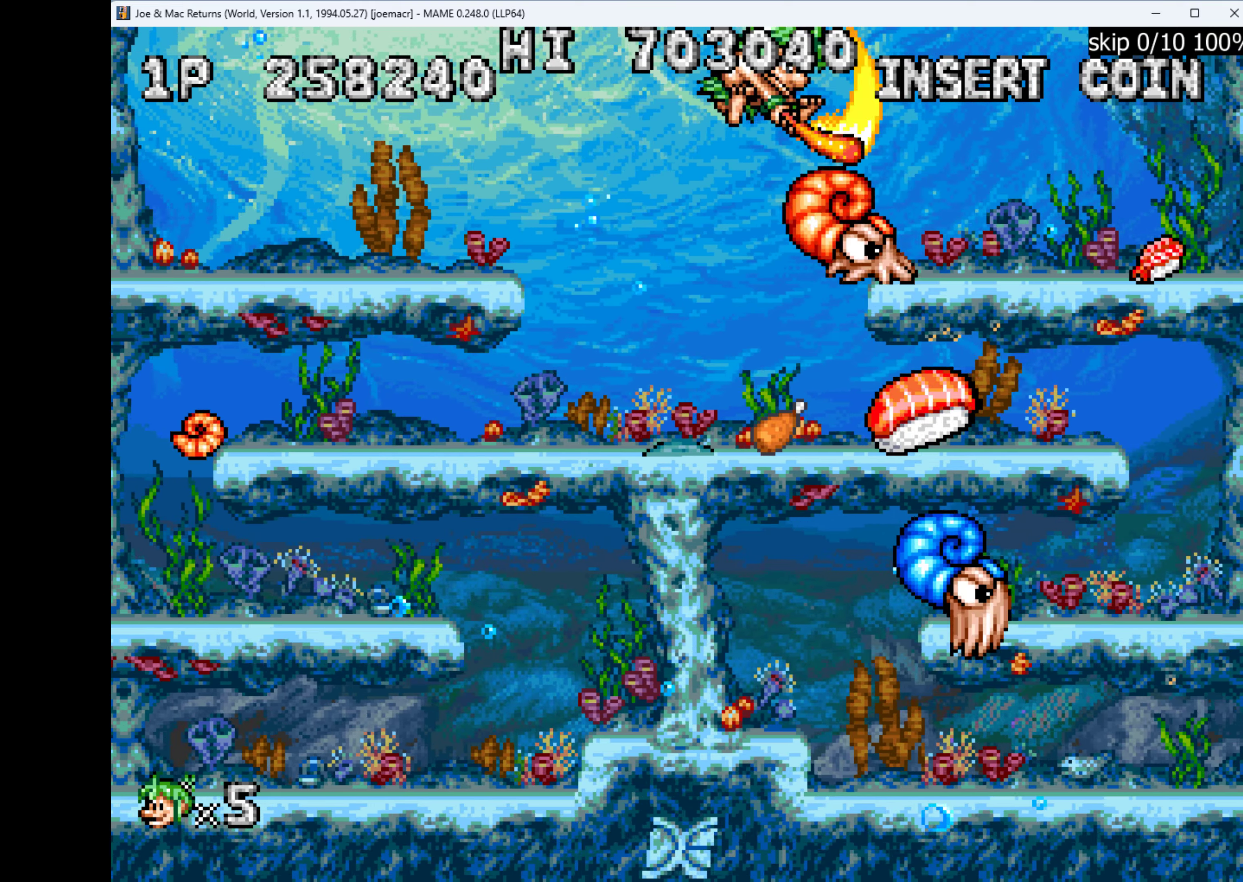
{"keys": ["w"], "events": [[34, "q", "up"], [34, "right", "up"], [267, "right", "down"], [434, "w", "down"], [500, "right", "up"]]}
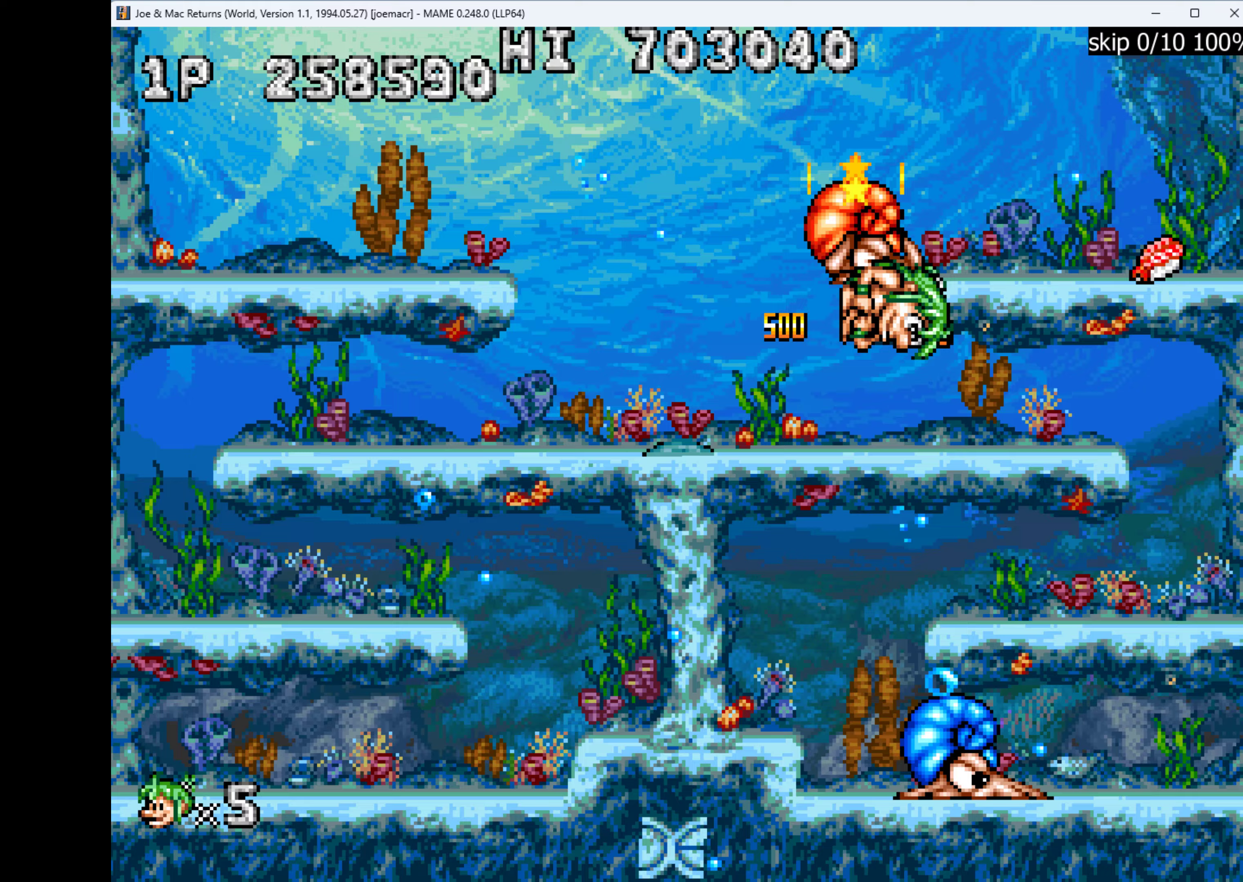
{"keys": ["down"], "events": [[67, "q", "down"], [133, "w", "up"], [233, "q", "up"], [500, "down", "down"]]}
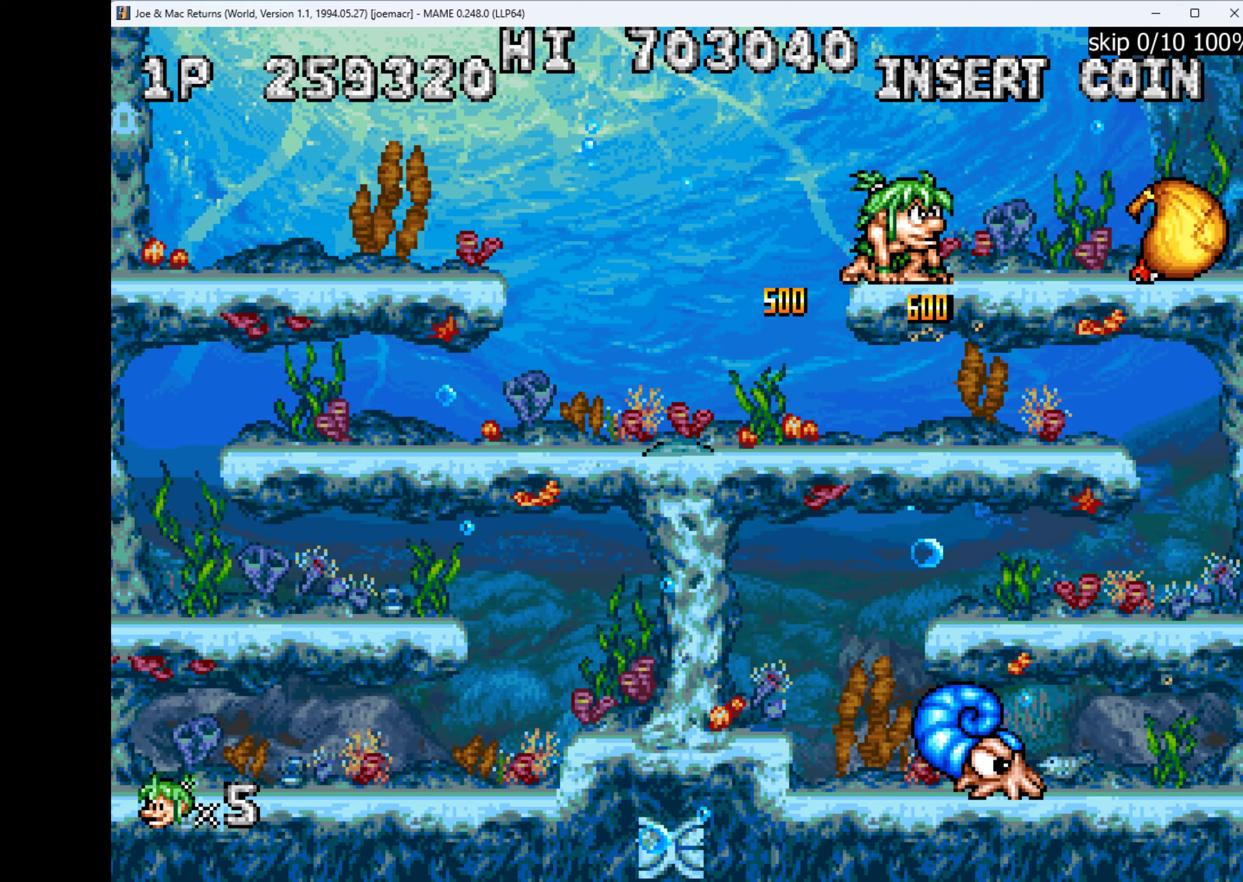
{"keys": [], "events": [[33, "w", "down"], [200, "w", "up"], [300, "right", "down"], [400, "down", "up"], [400, "right", "up"]]}
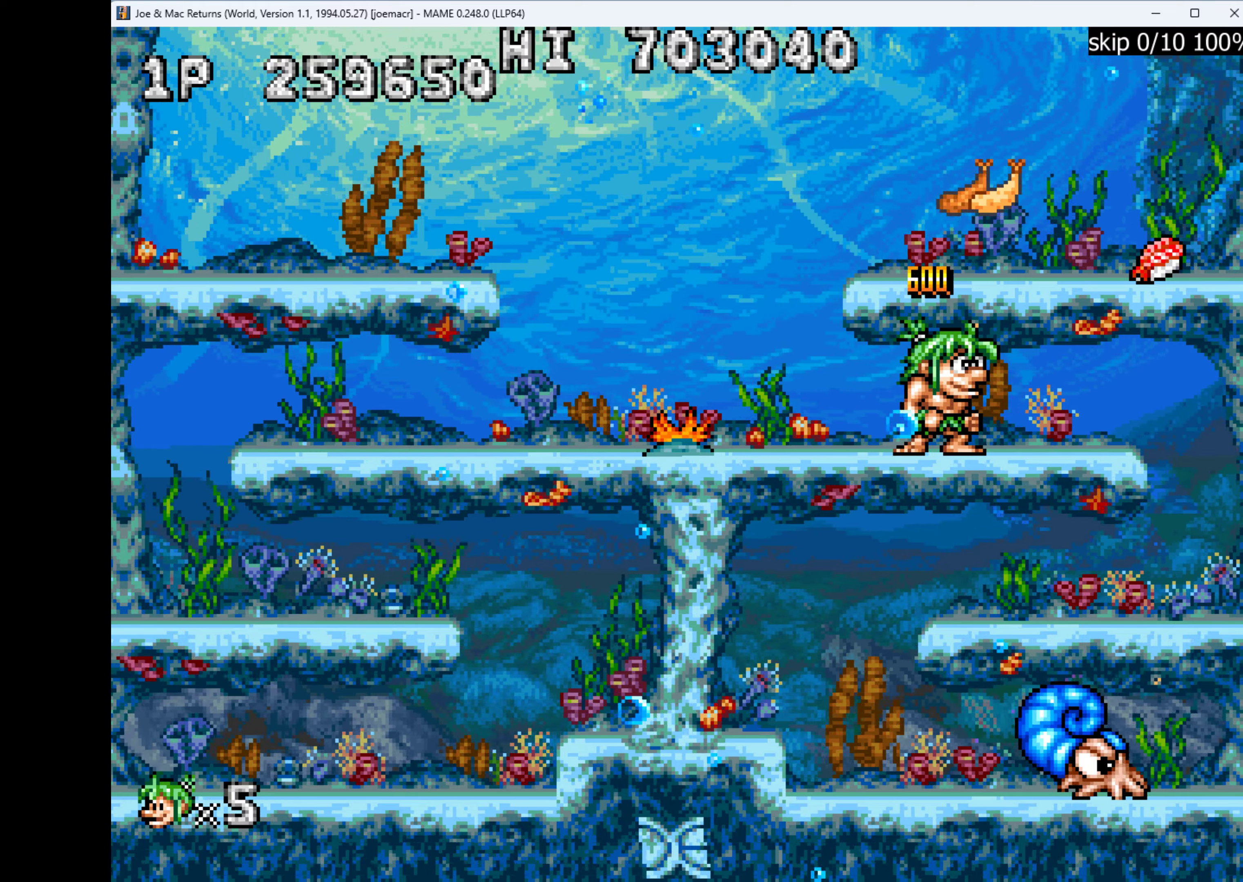
{"keys": ["left"], "events": [[167, "right", "down"], [200, "down", "down"], [267, "right", "up"], [267, "w", "down"], [367, "w", "up"], [500, "down", "up"], [500, "left", "down"]]}
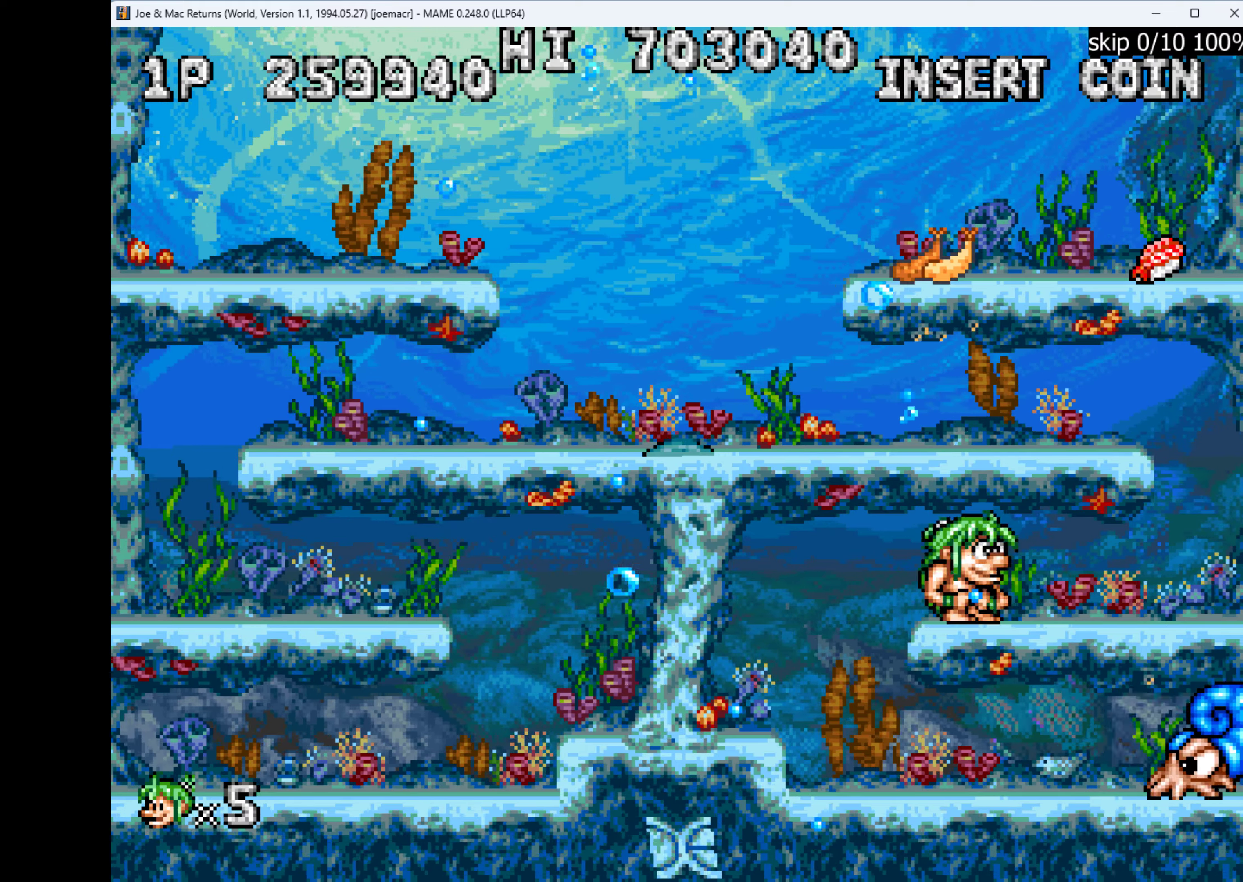
{"keys": ["right"], "events": [[333, "left", "up"], [333, "right", "down"]]}